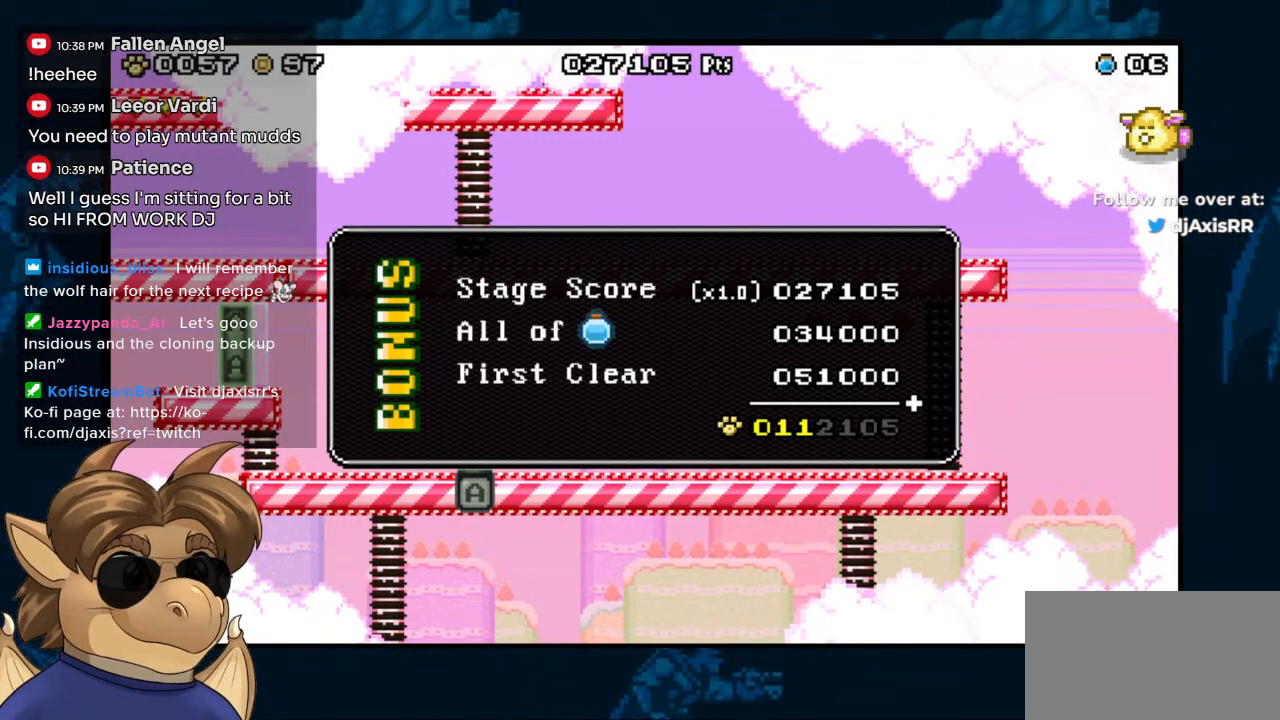
Gameplay with a controller (Nintendo layout); each line is a JSON object with the inputs held at the frame after it. "events" lists button and stick changes between this image and that frame as [ms after this image, input, new state], when the widget could be followed in between. Not read: DPAD_UP L1 L2 L3 R1 R2 R3 Z.
{"buttons": ["B"], "left_stick": "center", "right_stick": "center", "events": [[500, "B", "down"]]}
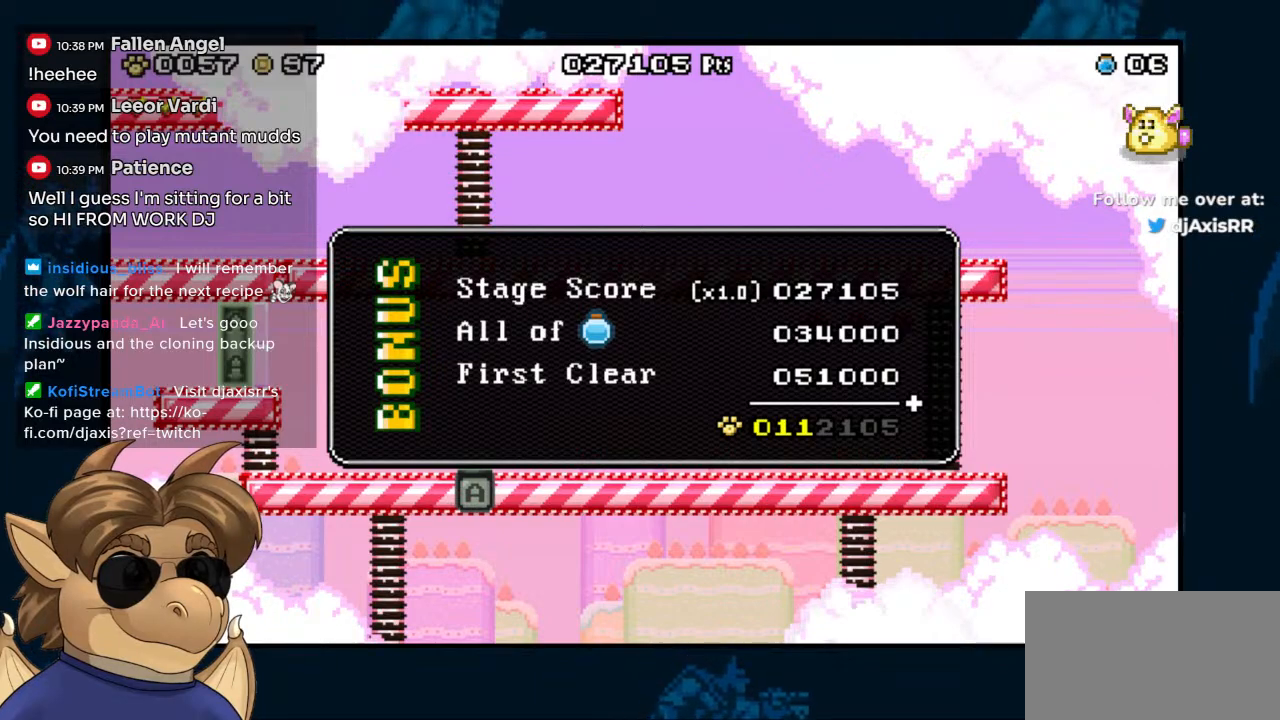
{"buttons": ["B"], "left_stick": "center", "right_stick": "center", "events": [[133, "B", "up"], [467, "B", "down"]]}
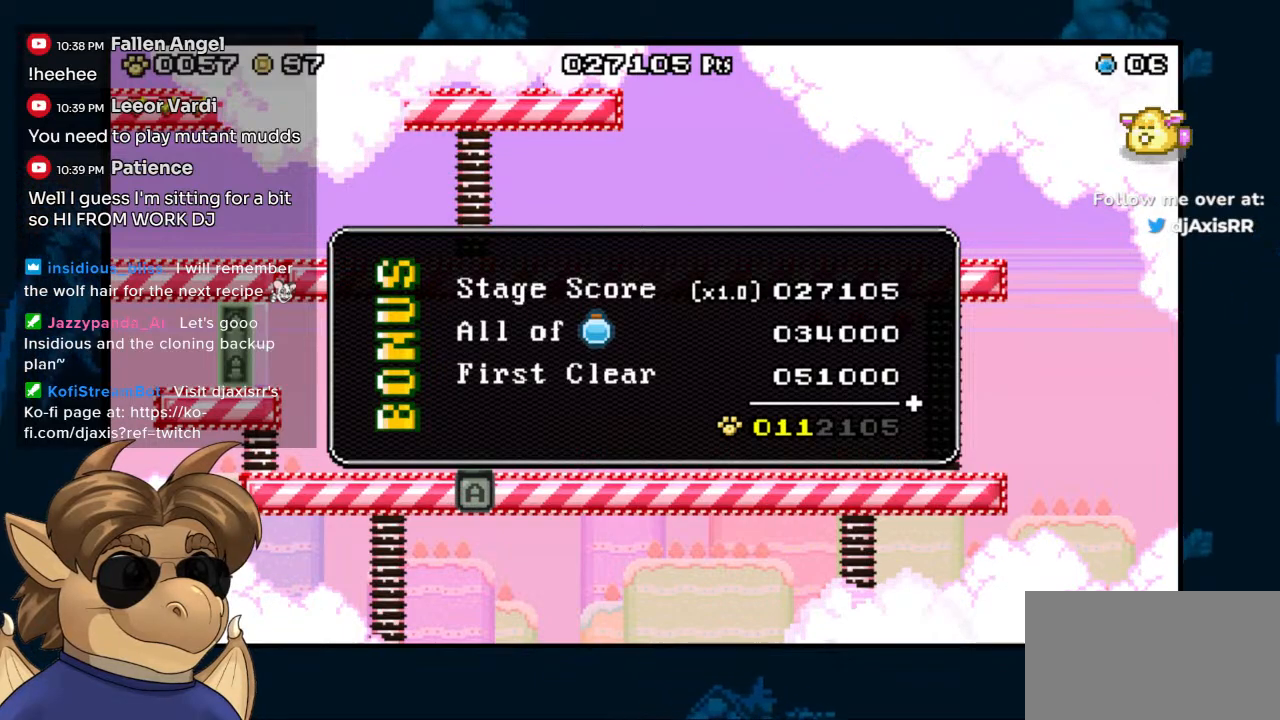
{"buttons": [], "left_stick": "center", "right_stick": "center", "events": [[83, "B", "up"]]}
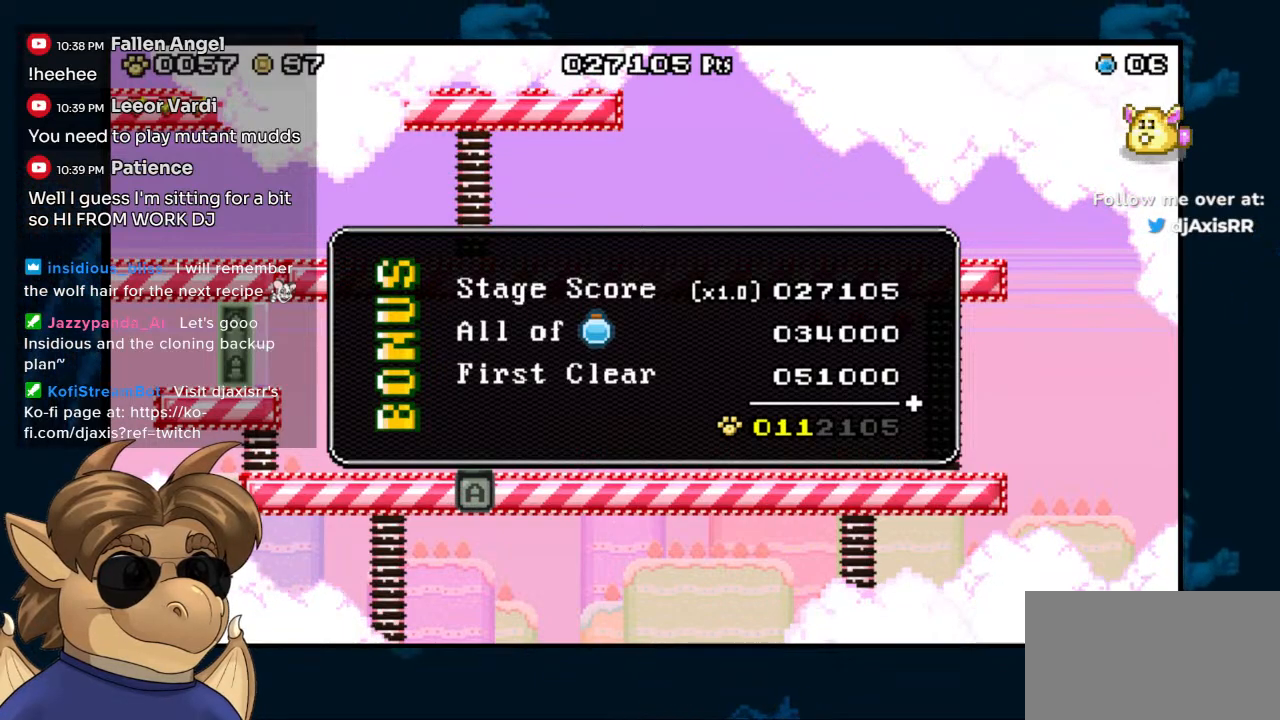
{"buttons": [], "left_stick": "center", "right_stick": "center", "events": [[17, "B", "down"], [150, "B", "up"]]}
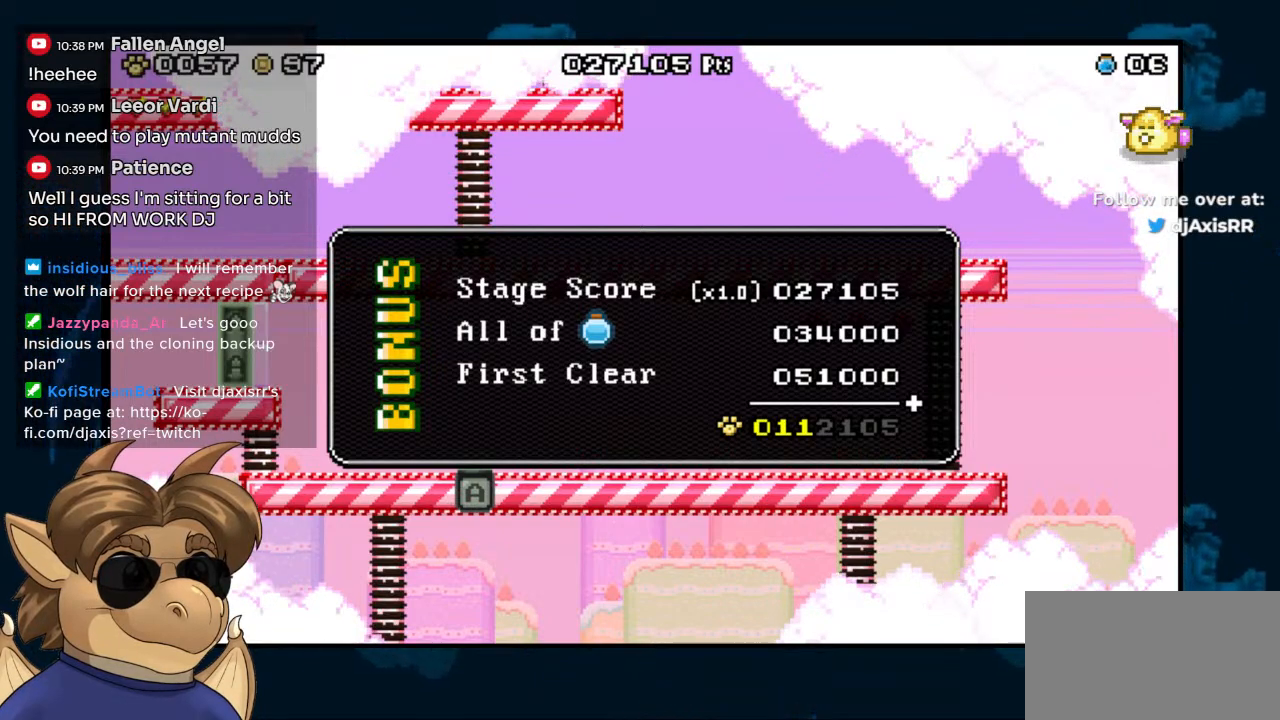
{"buttons": [], "left_stick": "center", "right_stick": "center", "events": [[117, "B", "down"], [233, "B", "up"]]}
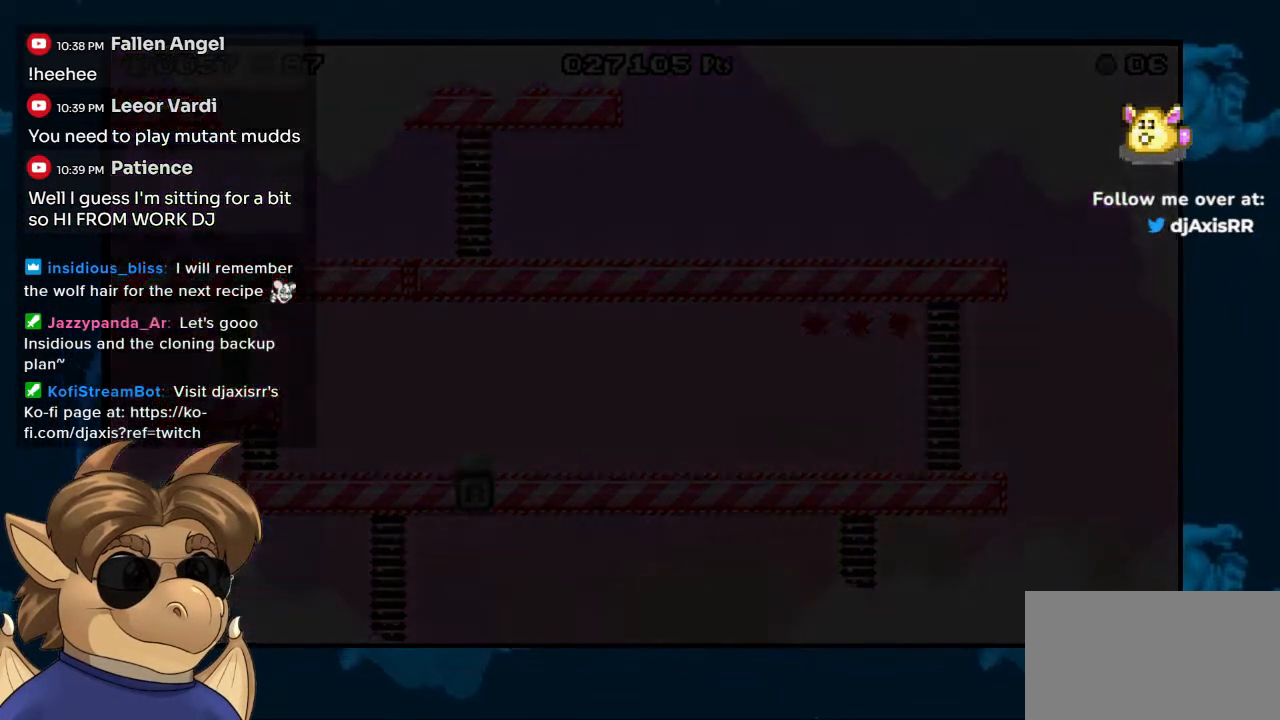
{"buttons": [], "left_stick": "center", "right_stick": "center", "events": []}
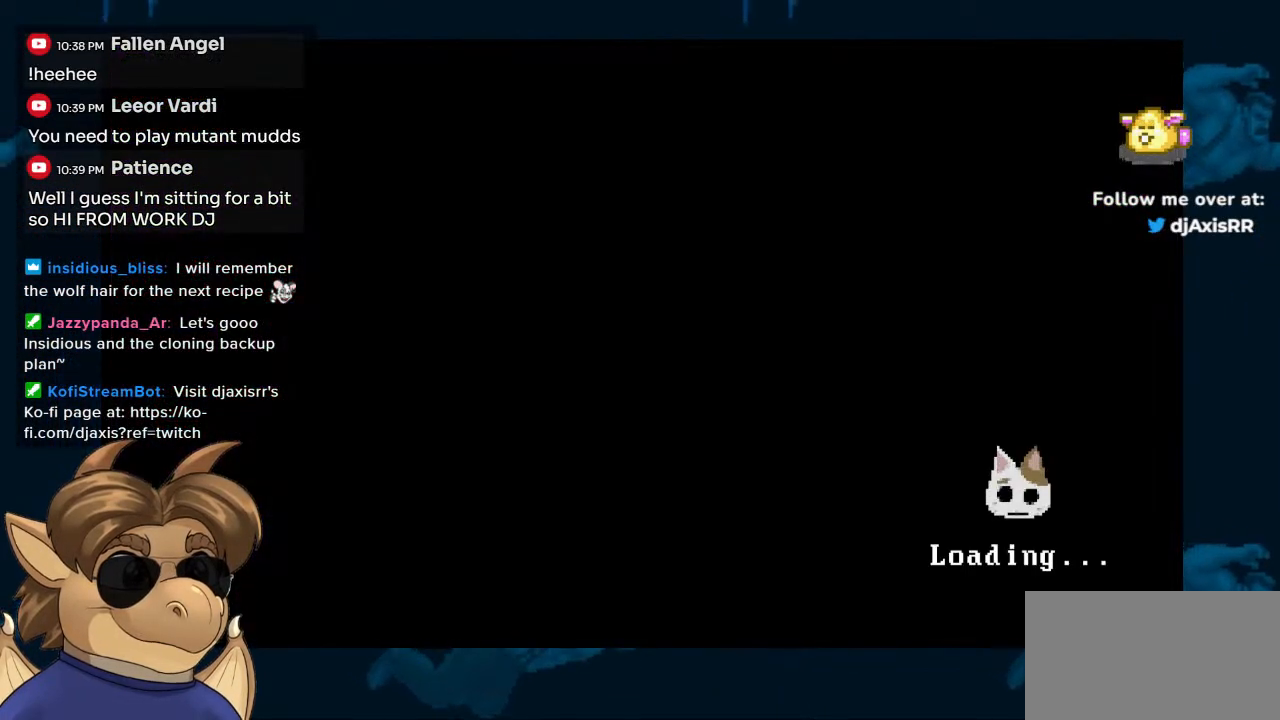
{"buttons": [], "left_stick": "center", "right_stick": "center", "events": []}